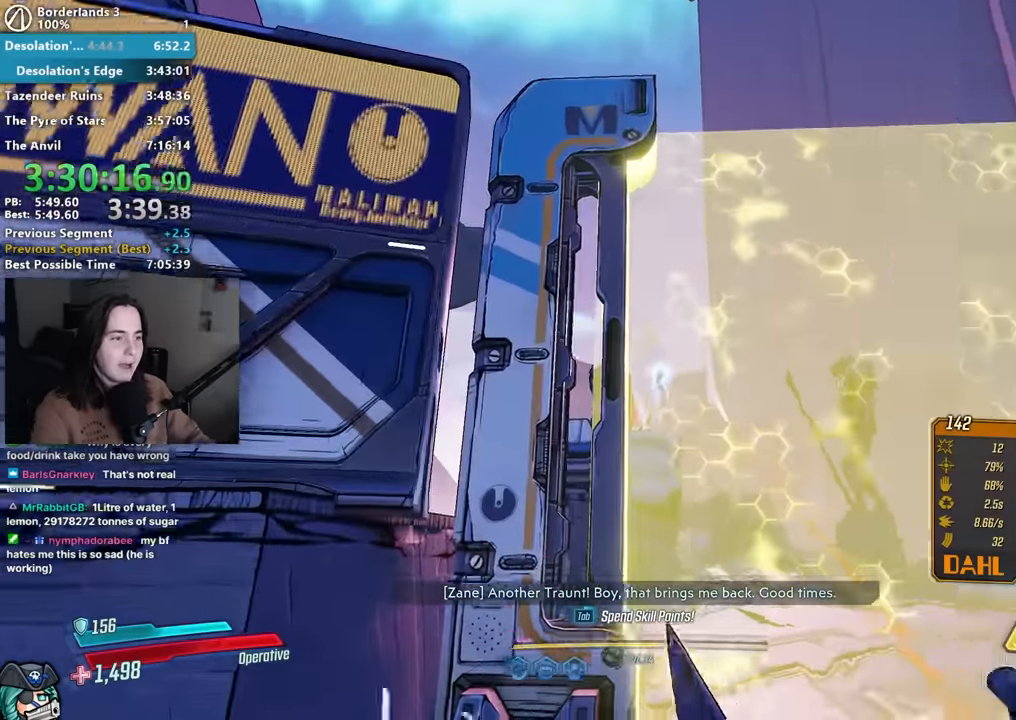
Gameplay with keyboard and mouse; each line is a JSON object with the keys and mouse buttons held at the frame after it. "events" lists presses ("down") and releases ("up") of "1", "3", "4", "5", "a", "alt", "b", "c", "caps_lock", "ctrl", "d", "down", "e", "f", "f1", "f2", "g", "left", "q", "r", "return", "right", "s", "shift", "space", "t", "tab", "up", "v", "w", "x", "z", "mouse_left", "mouse_middle", "mouse_right", "mouse_mb4", "mouse_mb5", "mouse_wheel_up" and "mouse_wheel_down" between this image and that frame as [ms after this image, input, new state], when the widget could be followed in between. "mouse_left", "mouse_middle", "mouse_right", "mouse_mb4", "mouse_mb5", "mouse_wheel_up", "mouse_wheel_down" = the "left", "middle", "right", "mb4", "mb5", "wheel_up", "wheel_down" buttons of the "mouse" list. No other keys are recorded. Not read: 2 mouse_move other_keys.
{"keys": ["a"], "mouse": ["right"], "events": [[116, "a", "up"], [300, "a", "down"], [350, "a", "up"], [500, "a", "down"]]}
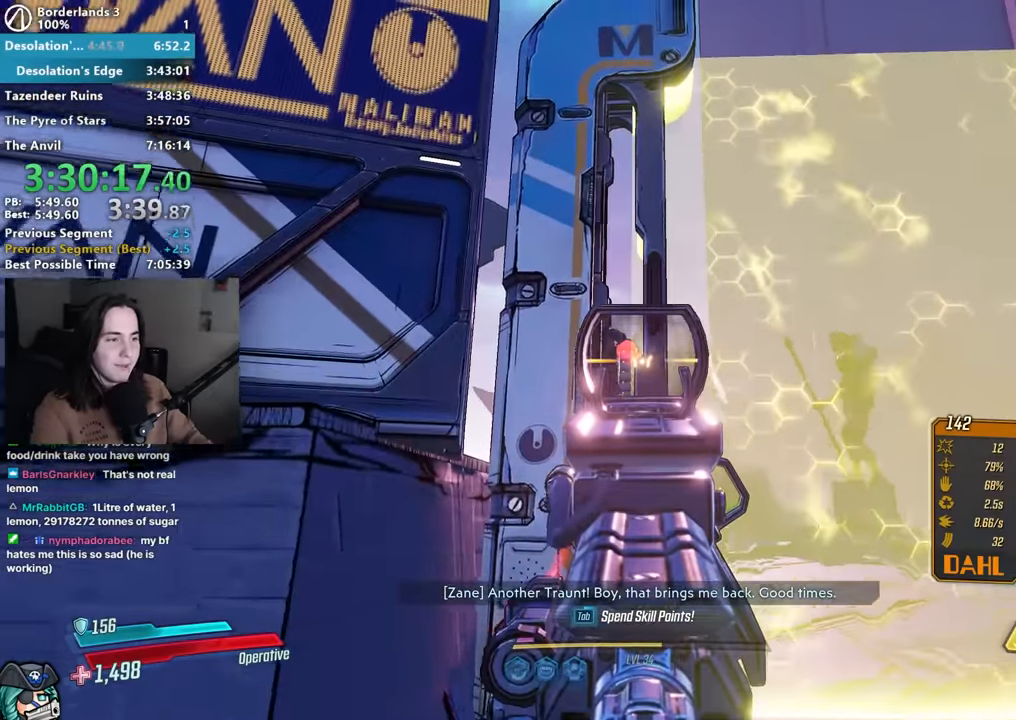
{"keys": ["r", "w"], "mouse": [], "events": [[133, "a", "up"], [233, "mouse_left", "down"], [466, "w", "down"], [500, "mouse_left", "up"], [500, "mouse_right", "up"], [500, "r", "down"]]}
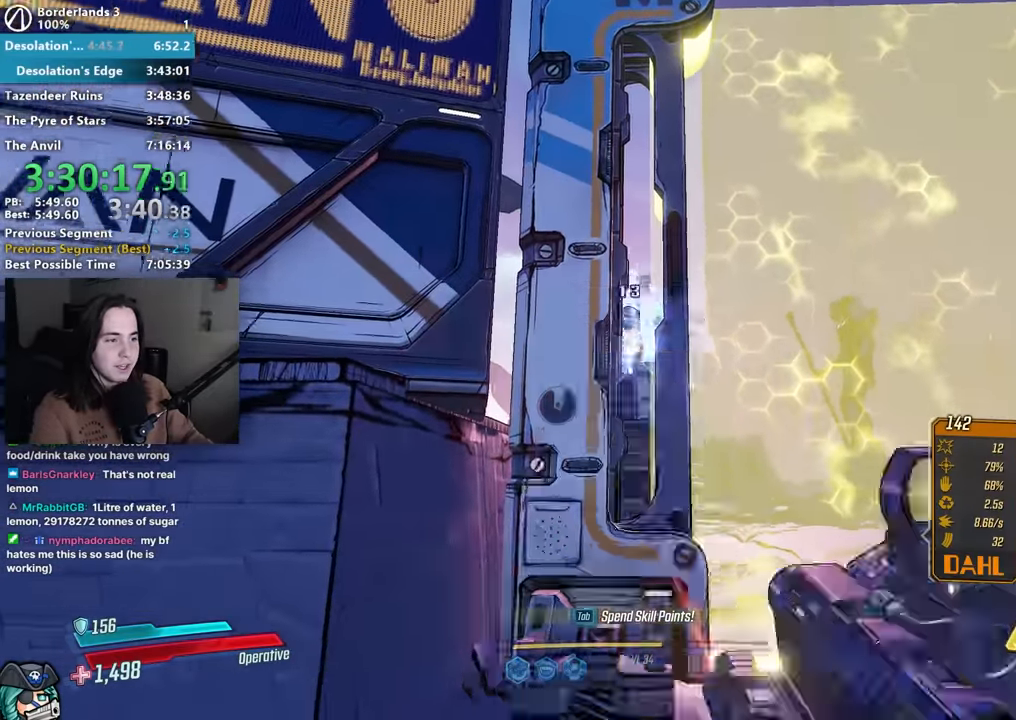
{"keys": ["w"], "mouse": [], "events": [[100, "r", "up"], [100, "shift", "down"], [200, "d", "down"], [200, "shift", "up"], [283, "shift", "down"], [400, "d", "up"], [400, "shift", "up"]]}
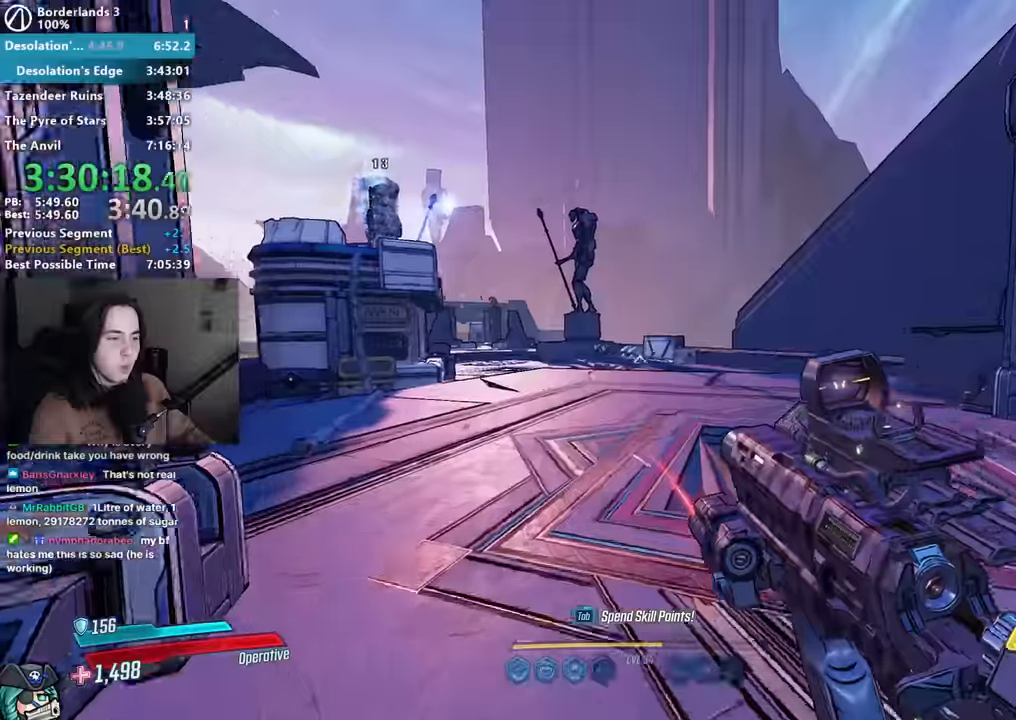
{"keys": ["shift", "w"], "mouse": ["mb4"], "events": [[66, "shift", "down"], [166, "shift", "up"], [266, "shift", "down"], [350, "shift", "up"], [400, "shift", "down"], [500, "mouse_mb4", "down"]]}
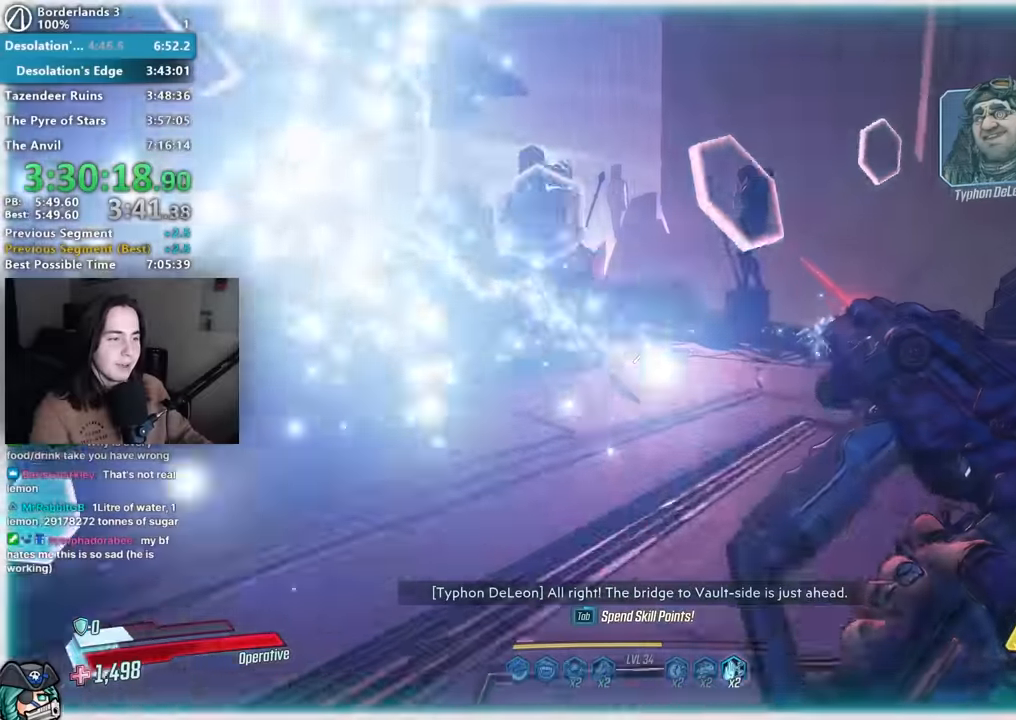
{"keys": ["w"], "mouse": [], "events": [[33, "shift", "up"], [133, "mouse_mb4", "up"], [233, "shift", "down"], [316, "mouse_mb4", "down"], [316, "shift", "up"], [466, "mouse_mb4", "up"]]}
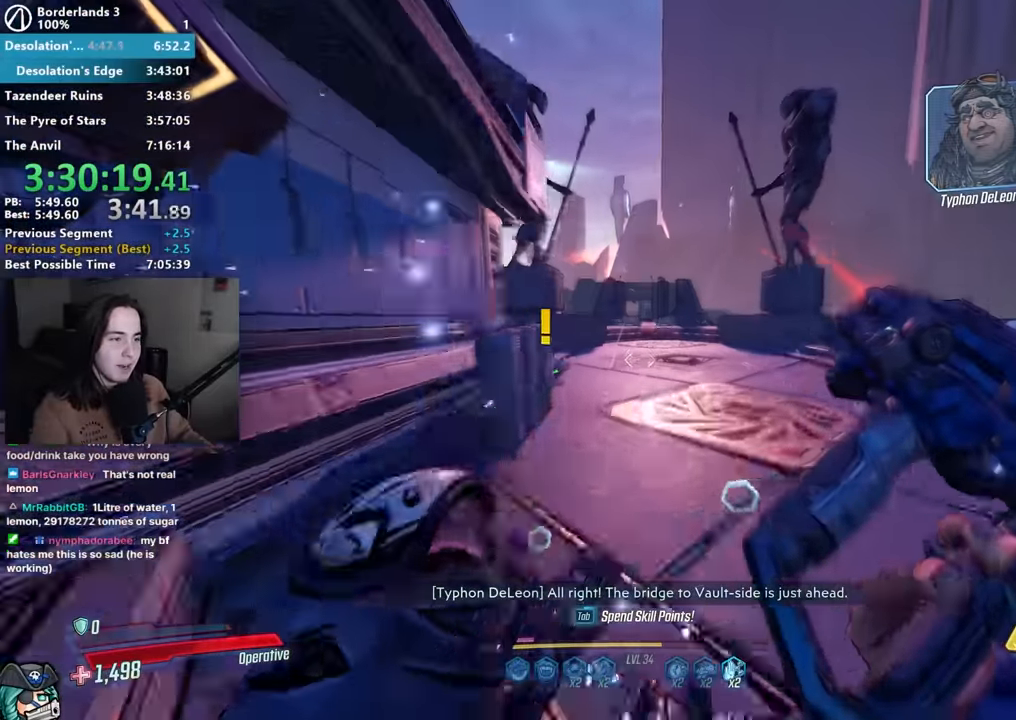
{"keys": ["w"], "mouse": [], "events": [[433, "shift", "down"], [483, "shift", "up"]]}
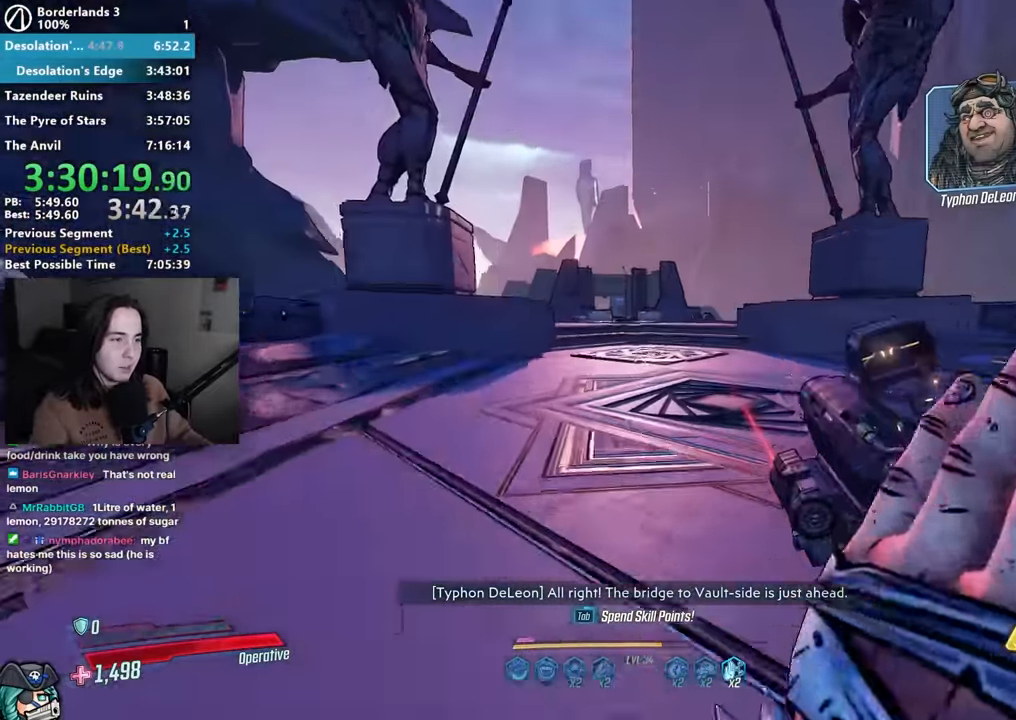
{"keys": ["w"], "mouse": [], "events": [[67, "mouse_mb4", "down"], [117, "shift", "down"], [167, "mouse_mb4", "up"], [217, "shift", "up"]]}
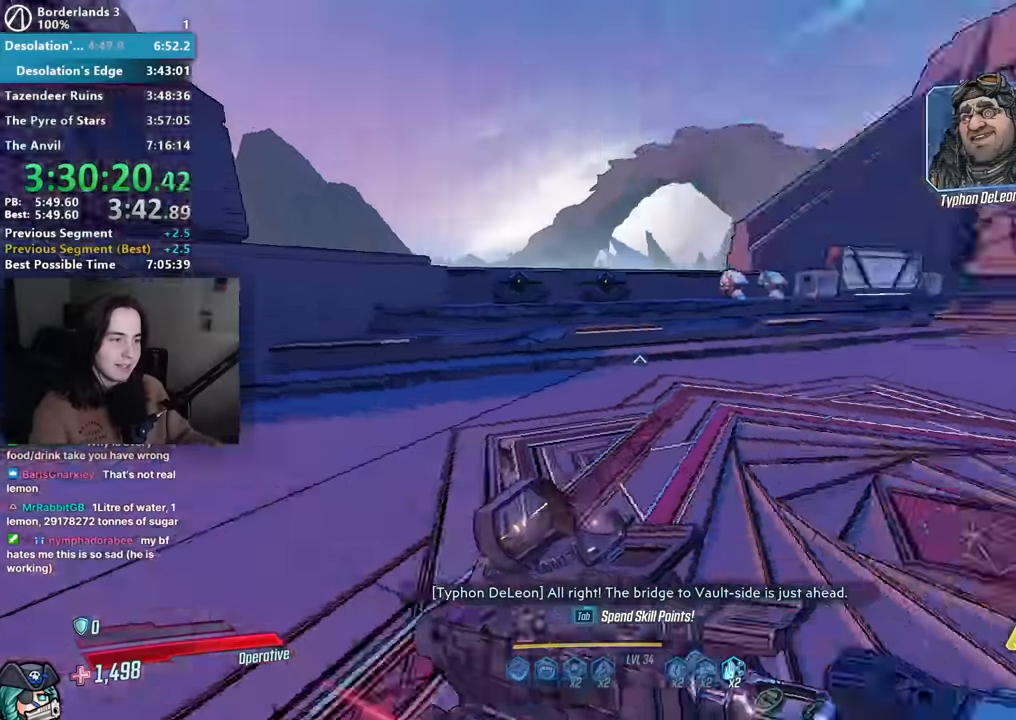
{"keys": ["w"], "mouse": [], "events": []}
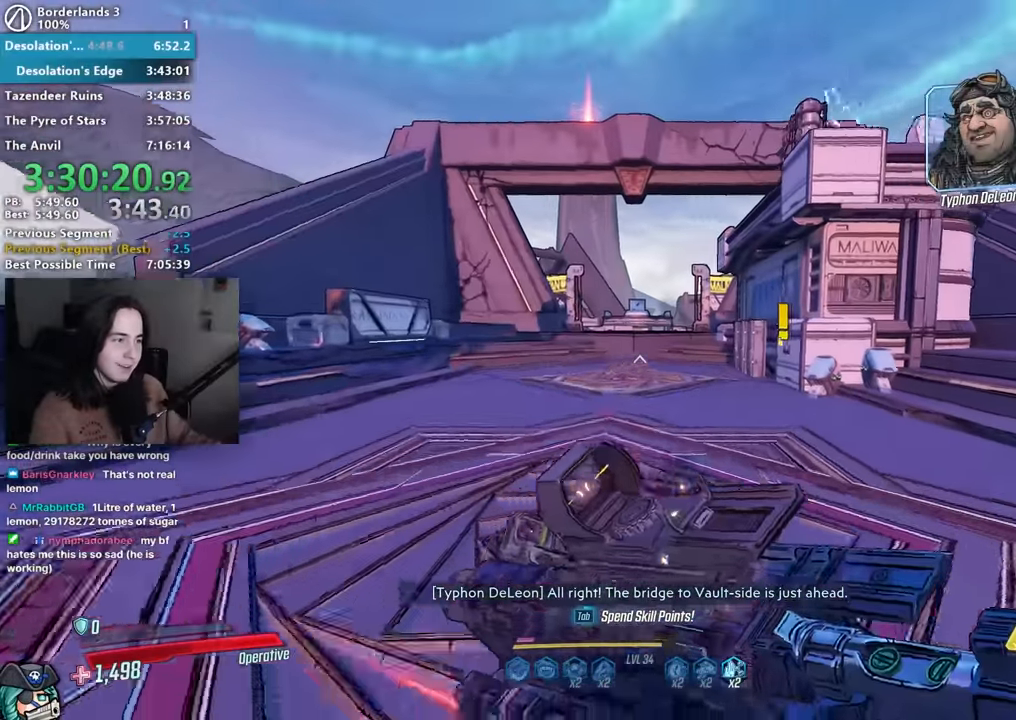
{"keys": ["w"], "mouse": [], "events": [[283, "mouse_mb4", "down"], [383, "mouse_mb4", "up"], [383, "shift", "down"], [433, "shift", "up"]]}
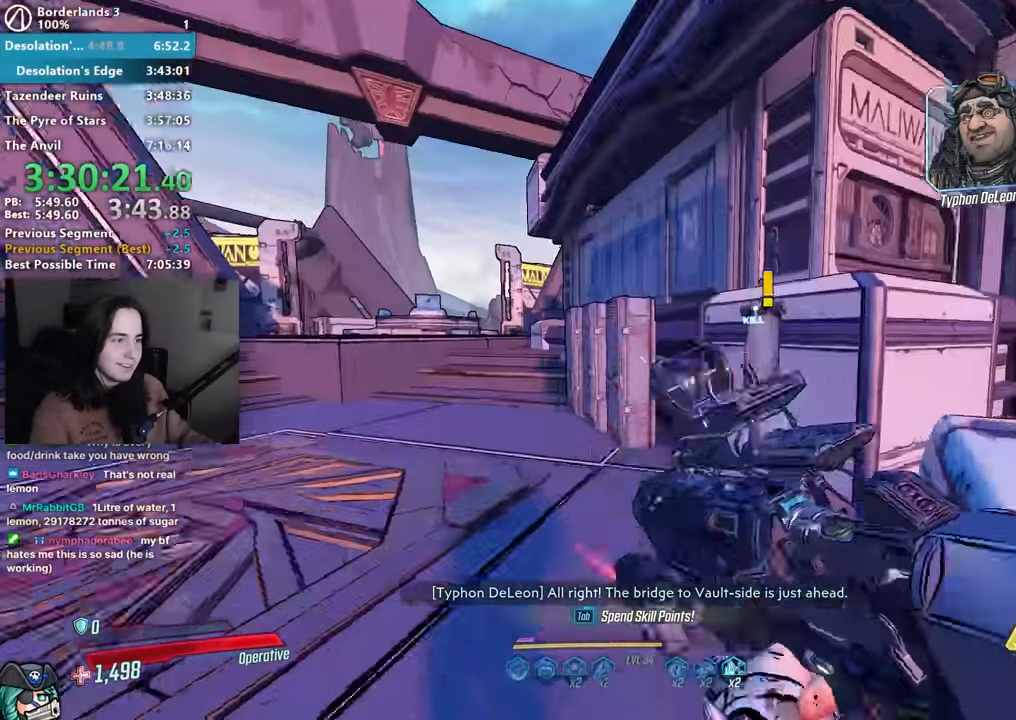
{"keys": ["d", "w"], "mouse": [], "events": [[33, "e", "down"], [33, "w", "up"], [67, "e", "up"], [167, "e", "down"], [167, "s", "down"], [217, "e", "up"], [217, "s", "up"], [300, "e", "down"], [400, "w", "down"], [450, "d", "down"], [450, "e", "up"]]}
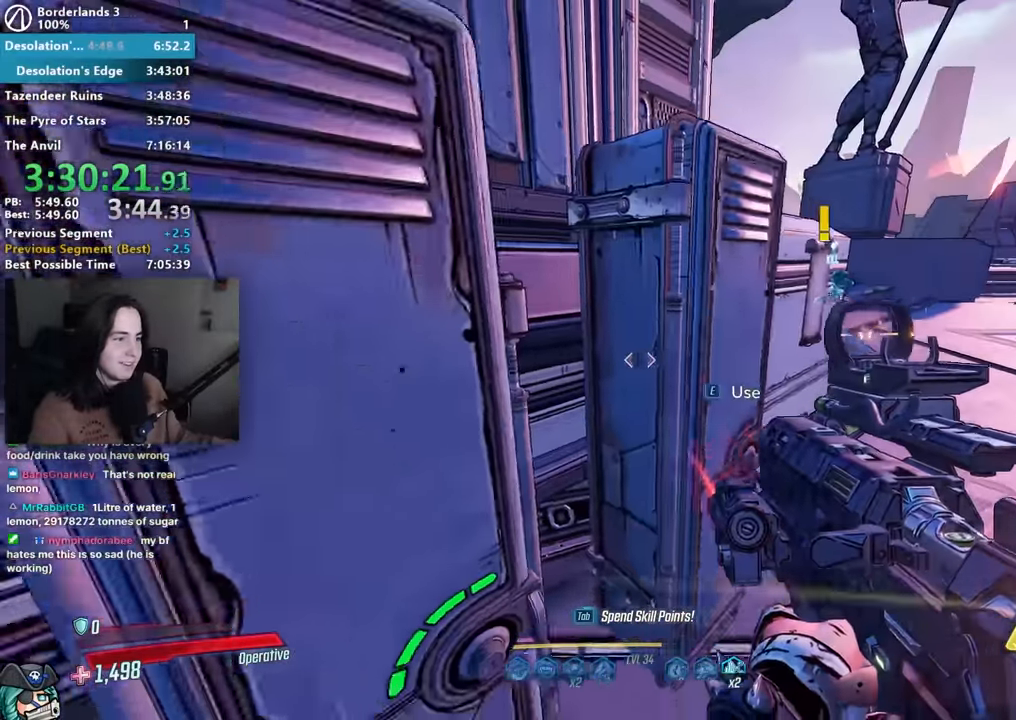
{"keys": ["e", "s"], "mouse": [], "events": [[233, "d", "up"], [317, "w", "up"], [367, "e", "down"], [417, "e", "up"], [500, "e", "down"], [500, "s", "down"]]}
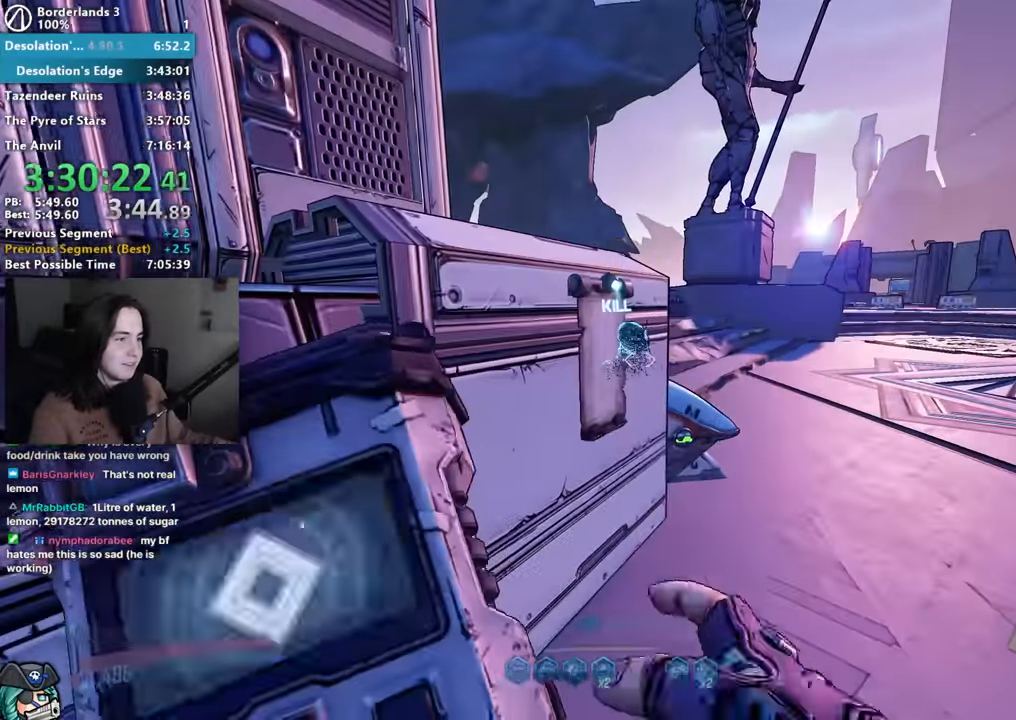
{"keys": ["r", "w"], "mouse": [], "events": [[50, "e", "up"], [50, "s", "up"], [100, "s", "down"], [150, "e", "down"], [233, "a", "down"], [233, "e", "up"], [300, "s", "up"], [383, "w", "down"], [483, "a", "up"], [483, "r", "down"]]}
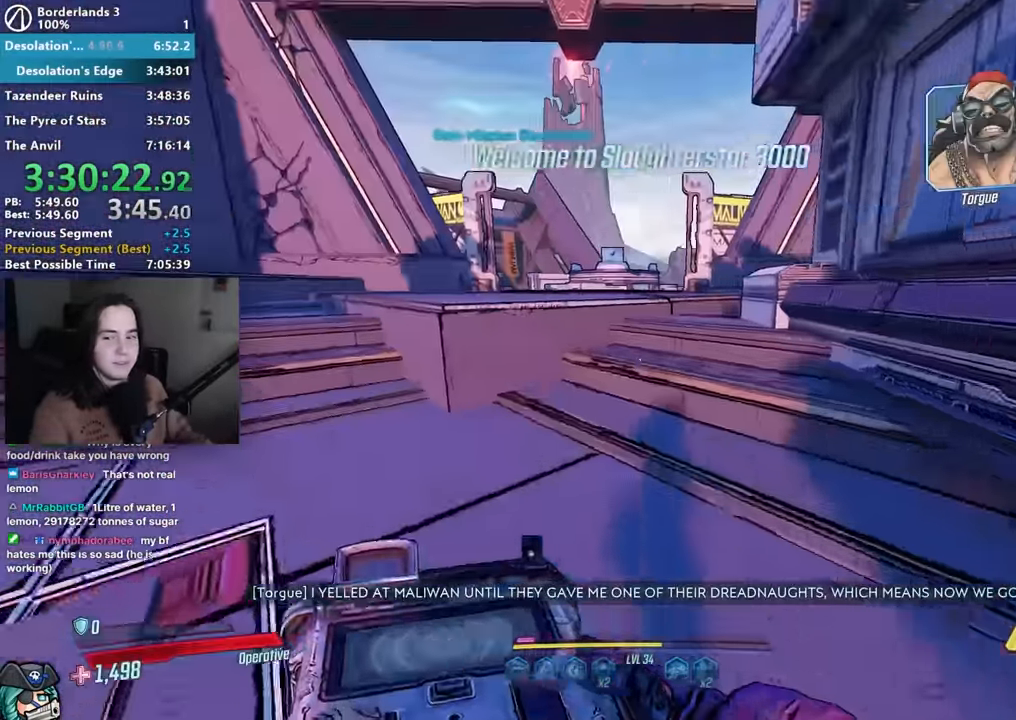
{"keys": ["w"], "mouse": [], "events": [[33, "a", "down"], [33, "r", "up"], [33, "shift", "down"], [117, "a", "up"], [117, "r", "down"], [117, "shift", "up"], [217, "r", "up"], [267, "a", "down"], [267, "shift", "down"], [300, "a", "up"], [300, "shift", "up"]]}
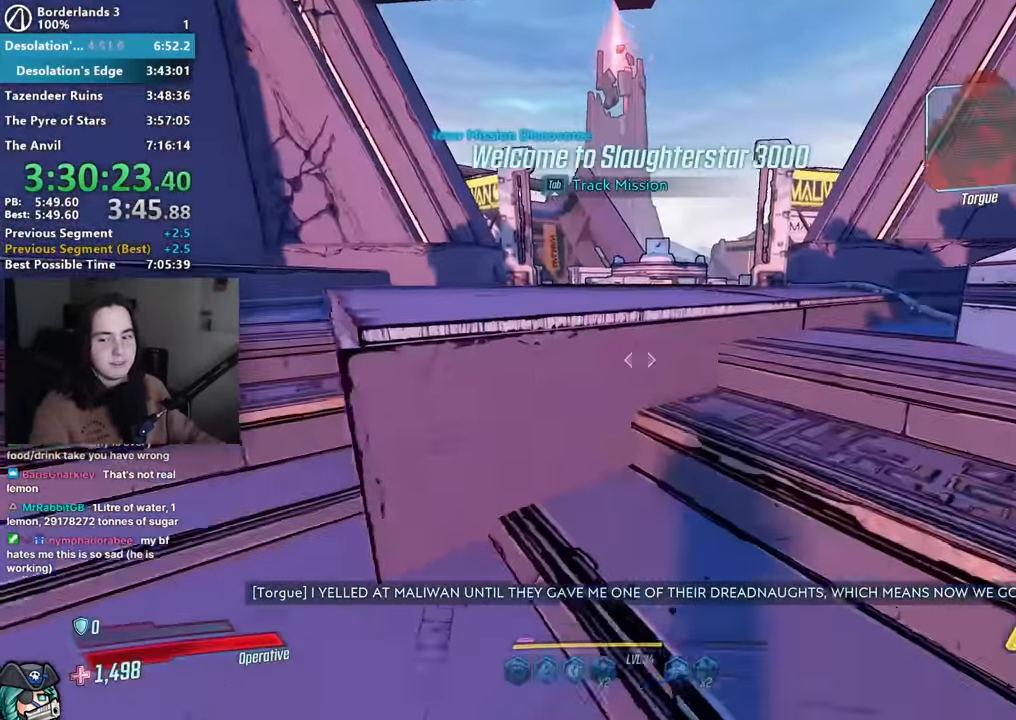
{"keys": ["w"], "mouse": [], "events": [[417, "shift", "down"], [500, "shift", "up"]]}
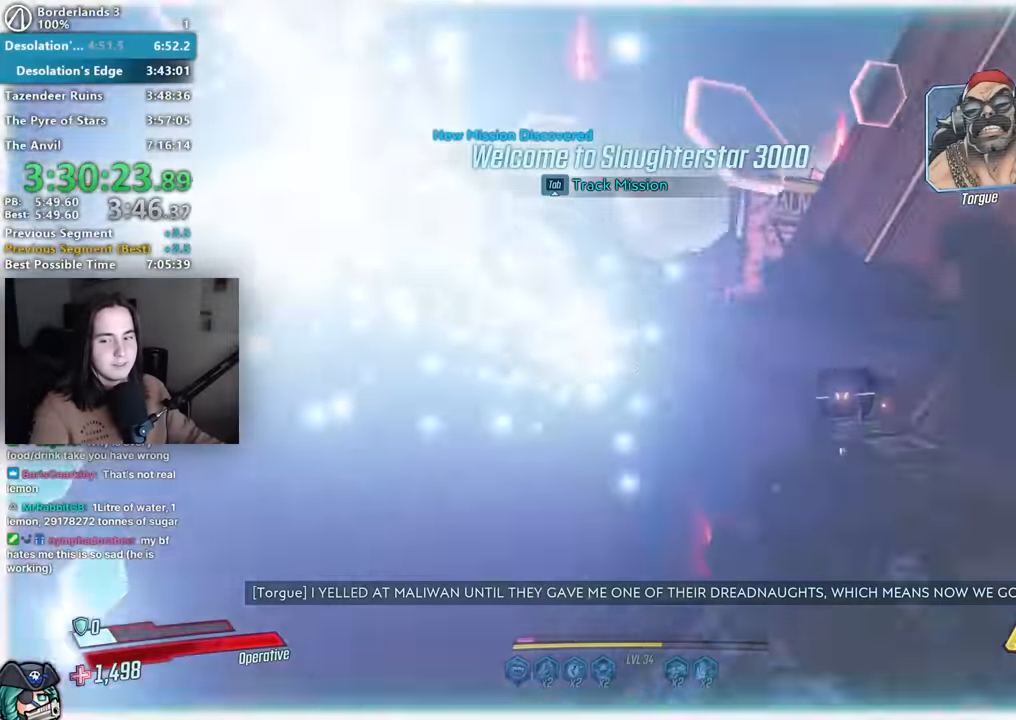
{"keys": ["r", "w"], "mouse": [], "events": [[100, "shift", "down"], [250, "shift", "up"], [333, "shift", "down"], [433, "shift", "up"], [467, "r", "down"]]}
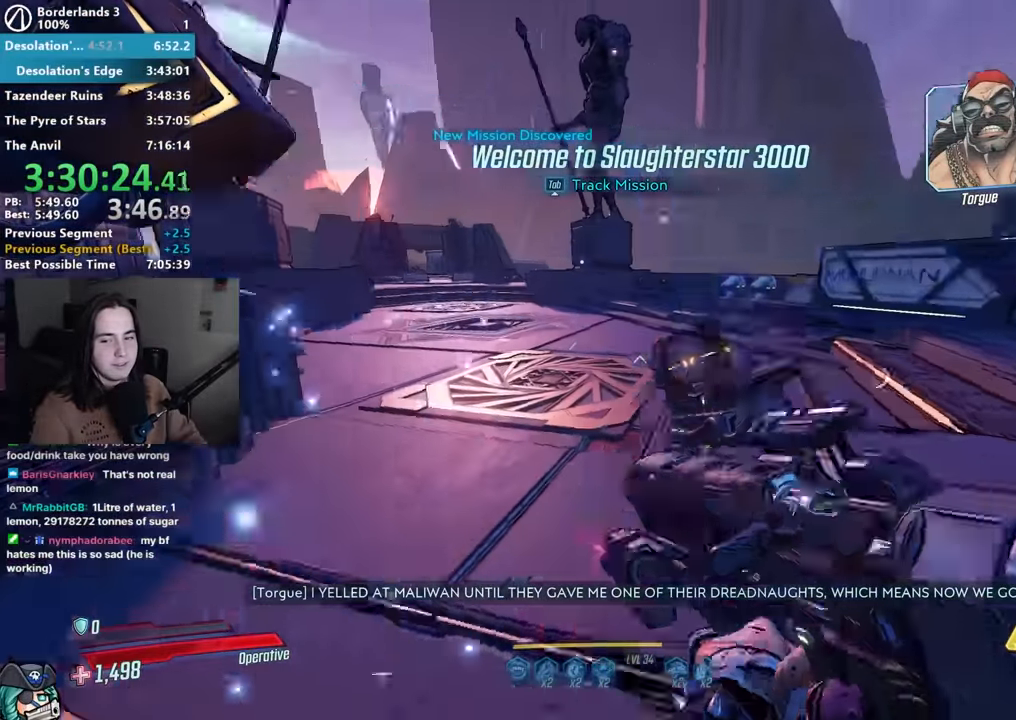
{"keys": ["w"], "mouse": [], "events": [[67, "r", "up"], [67, "shift", "down"], [167, "r", "down"], [167, "shift", "up"], [217, "r", "up"], [250, "shift", "down"], [350, "shift", "up"]]}
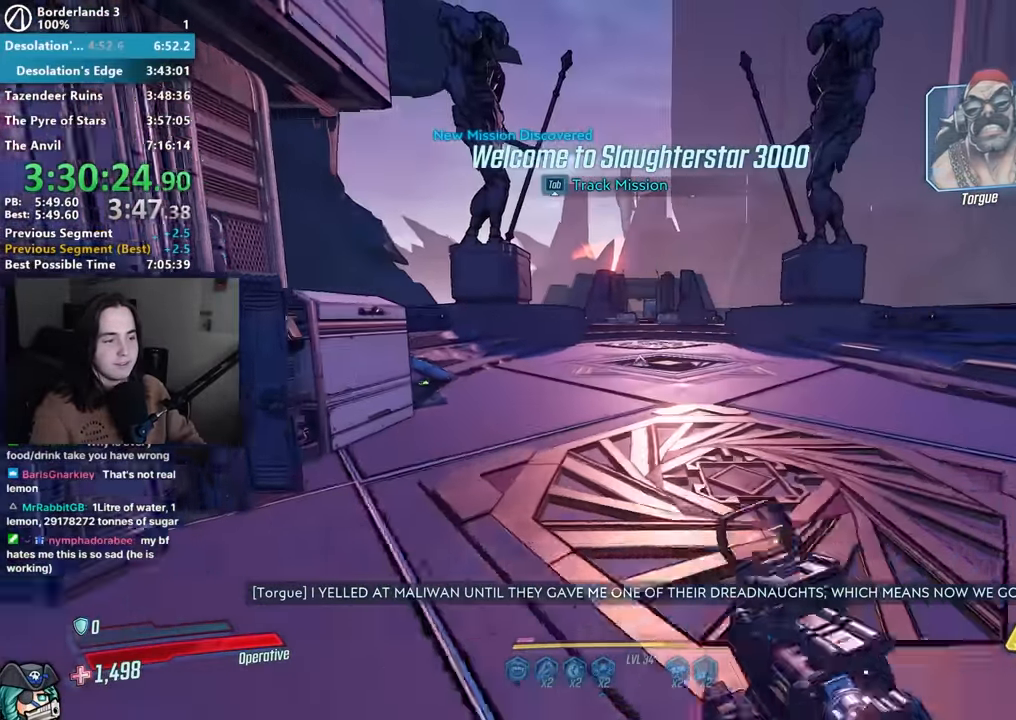
{"keys": ["w"], "mouse": [], "events": [[50, "mouse_mb4", "down"], [233, "mouse_mb4", "up"]]}
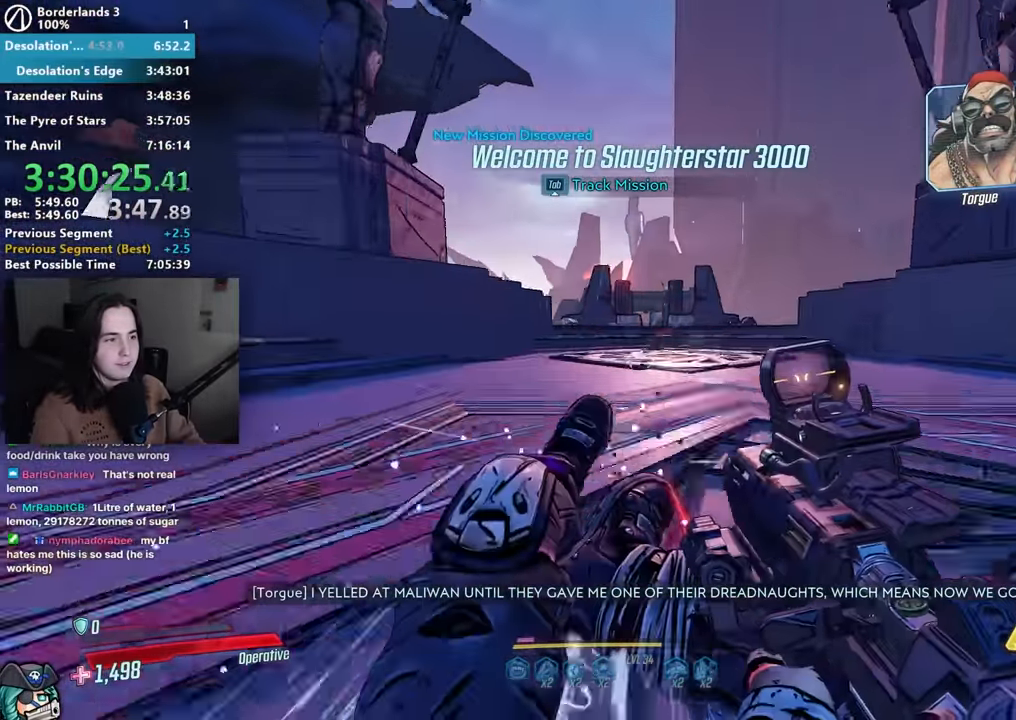
{"keys": ["w"], "mouse": [], "events": [[383, "shift", "down"], [483, "shift", "up"]]}
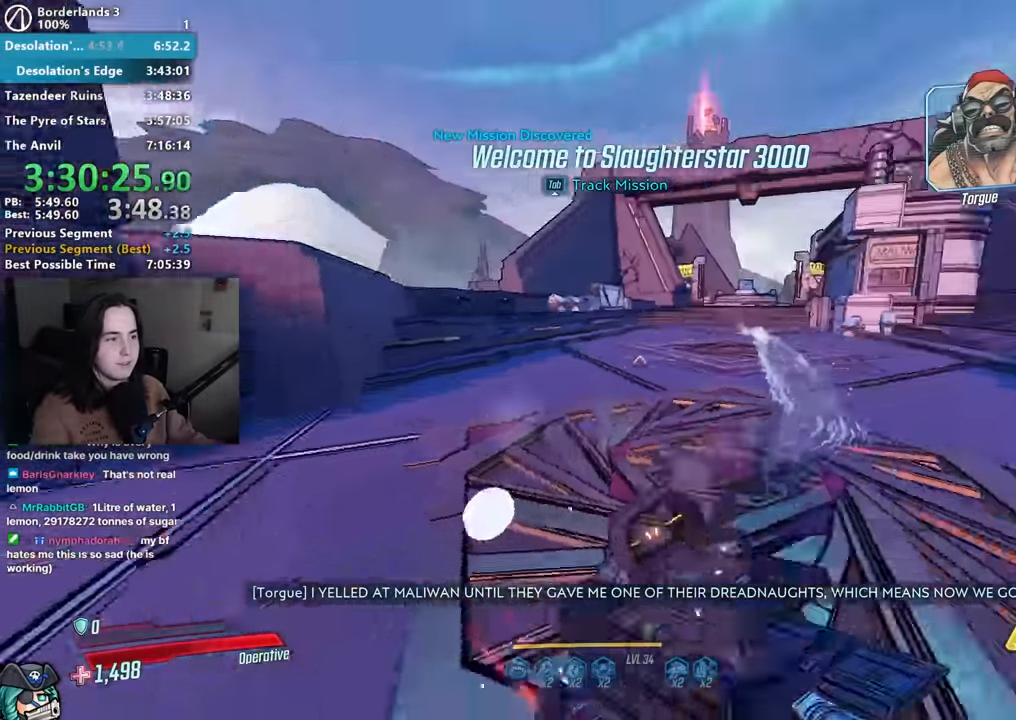
{"keys": ["shift", "w"], "mouse": ["mb4"], "events": [[33, "mouse_mb4", "down"], [167, "mouse_mb4", "up"], [483, "mouse_mb4", "down"], [483, "shift", "down"]]}
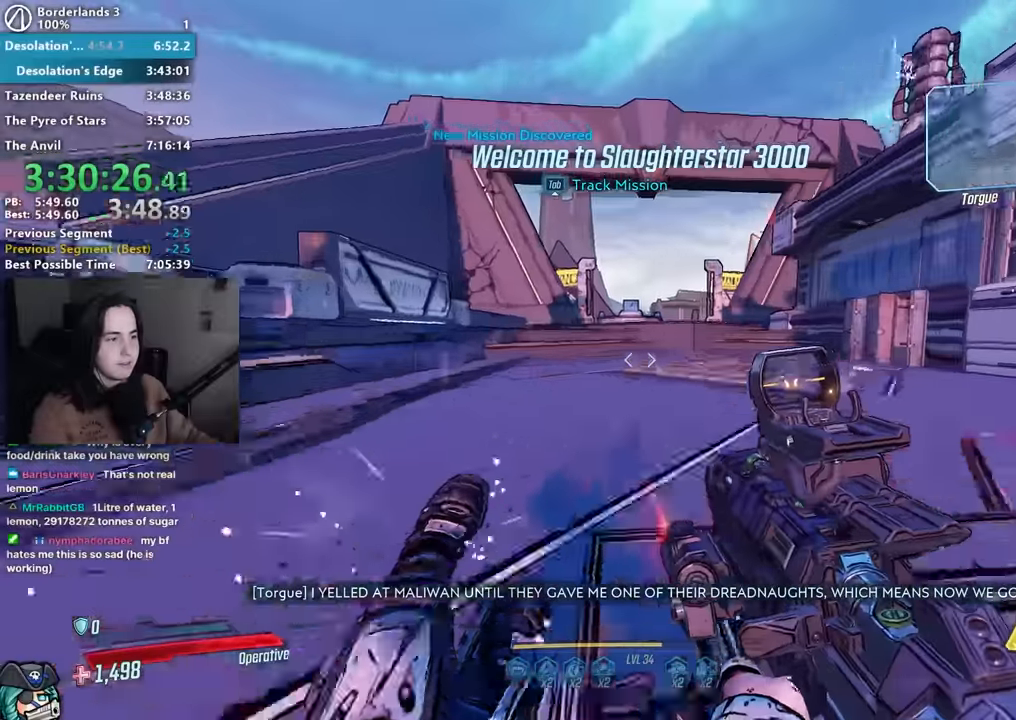
{"keys": ["w"], "mouse": [], "events": [[33, "shift", "up"], [133, "mouse_mb4", "up"]]}
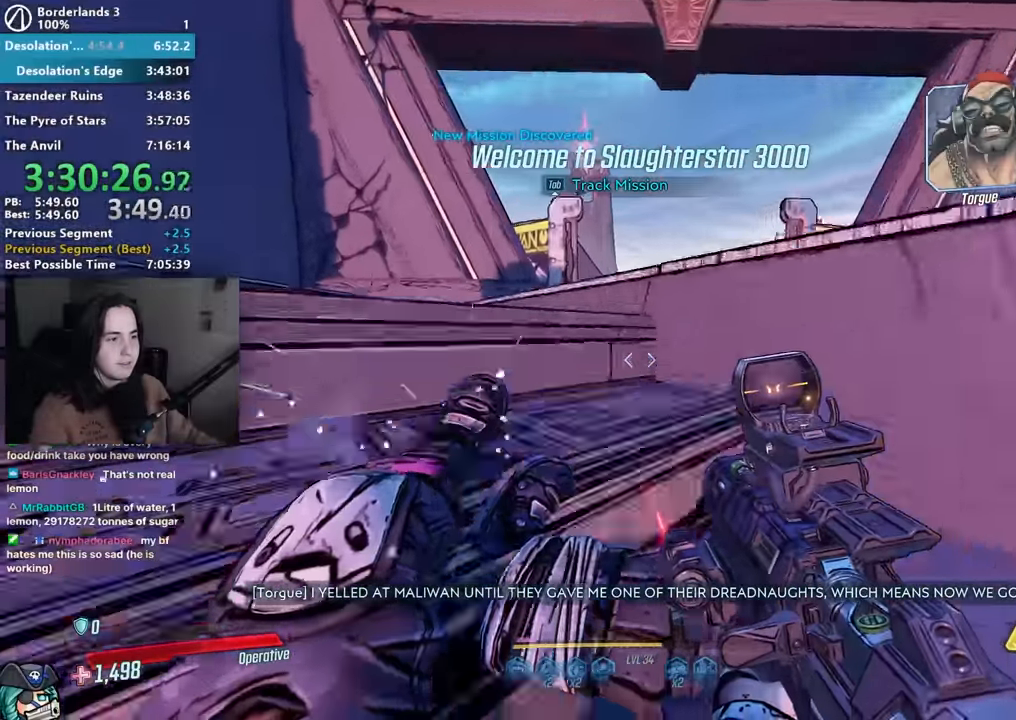
{"keys": ["w"], "mouse": [], "events": [[250, "shift", "down"], [333, "shift", "up"]]}
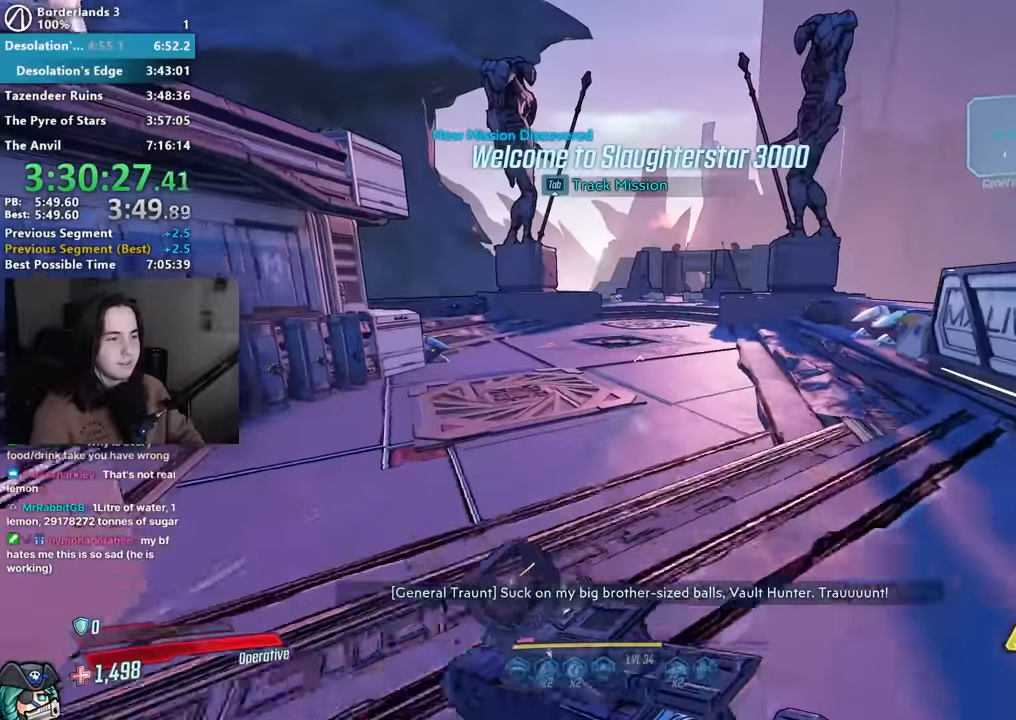
{"keys": ["w"], "mouse": [], "events": [[350, "mouse_mb4", "down"], [500, "mouse_mb4", "up"]]}
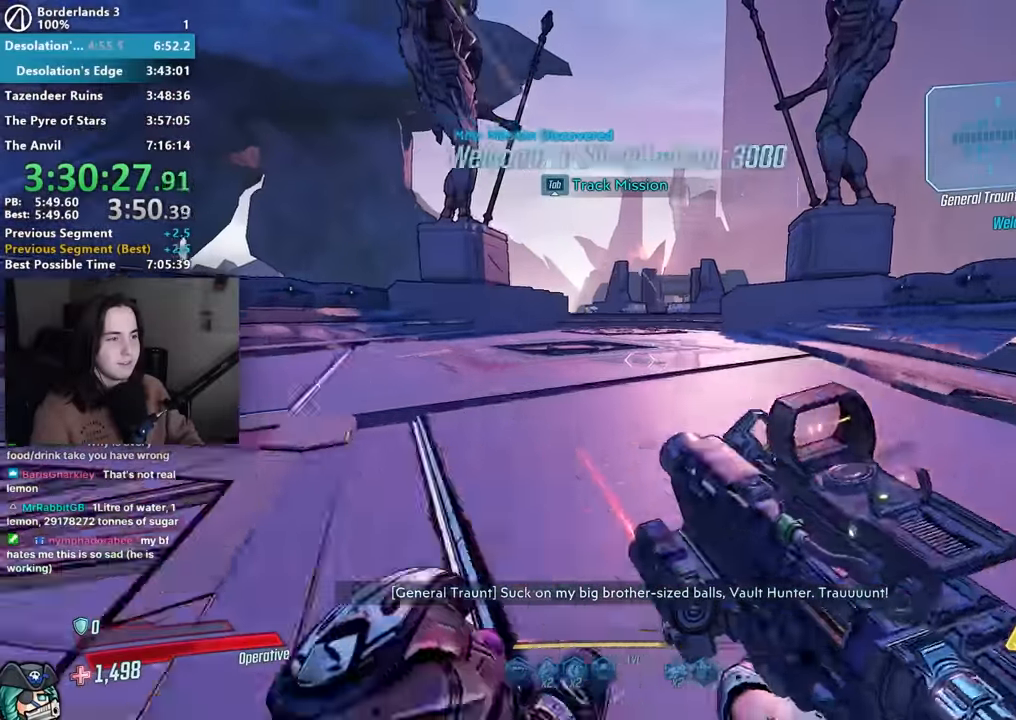
{"keys": ["w"], "mouse": [], "events": [[83, "shift", "down"], [183, "mouse_mb4", "down"], [183, "shift", "up"], [317, "mouse_mb4", "up"], [417, "shift", "down"], [500, "shift", "up"]]}
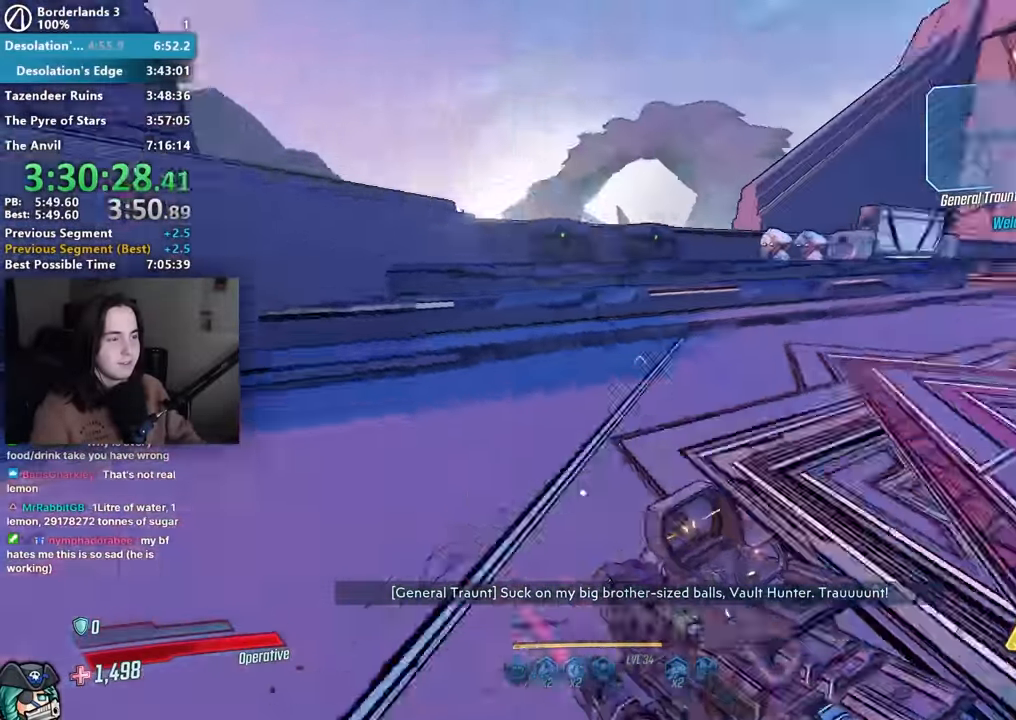
{"keys": ["shift", "w"], "mouse": [], "events": [[50, "mouse_mb4", "down"], [183, "mouse_mb4", "up"], [200, "shift", "down"], [283, "mouse_mb4", "down"], [283, "shift", "up"], [383, "mouse_mb4", "up"], [433, "shift", "down"]]}
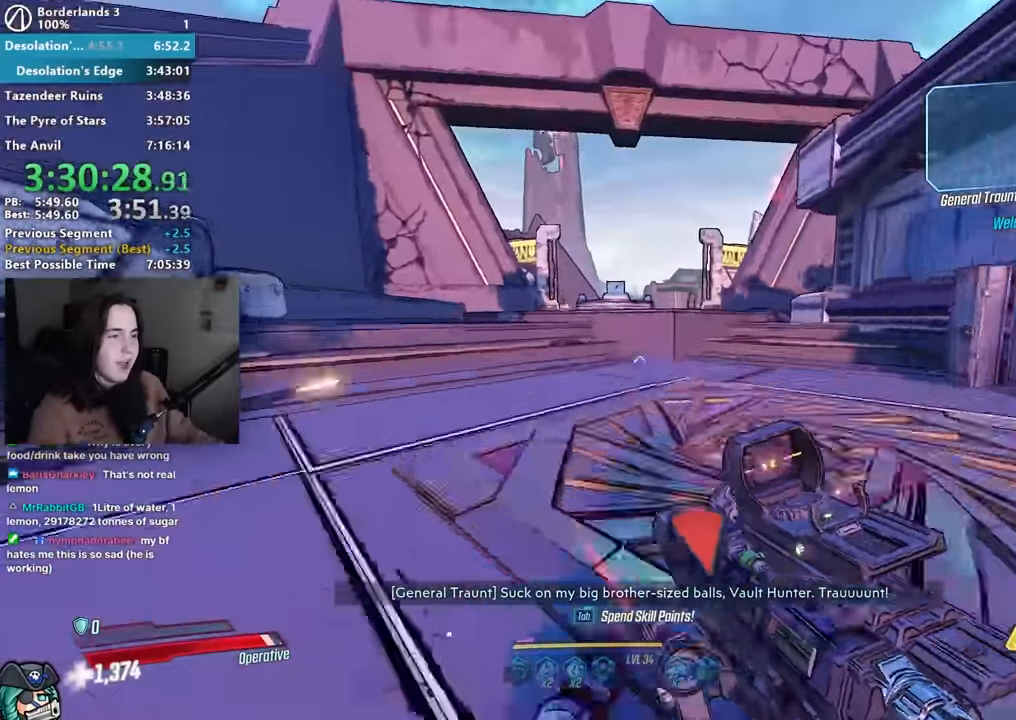
{"keys": ["w"], "mouse": [], "events": [[33, "shift", "up"], [67, "mouse_mb4", "down"], [167, "mouse_mb4", "up"], [217, "shift", "down"], [250, "mouse_mb4", "down"], [250, "shift", "up"], [400, "mouse_mb4", "up"], [450, "shift", "down"], [500, "shift", "up"]]}
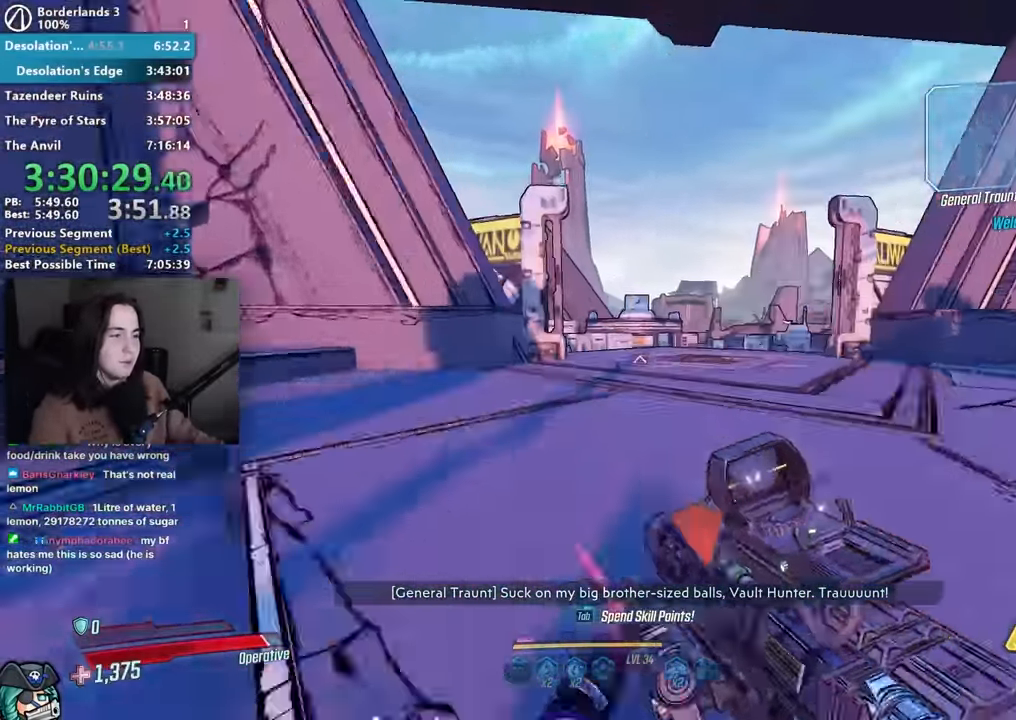
{"keys": [], "mouse": [], "events": [[50, "mouse_mb4", "down"], [133, "mouse_mb4", "up"], [133, "shift", "down"], [233, "shift", "up"], [317, "w", "up"]]}
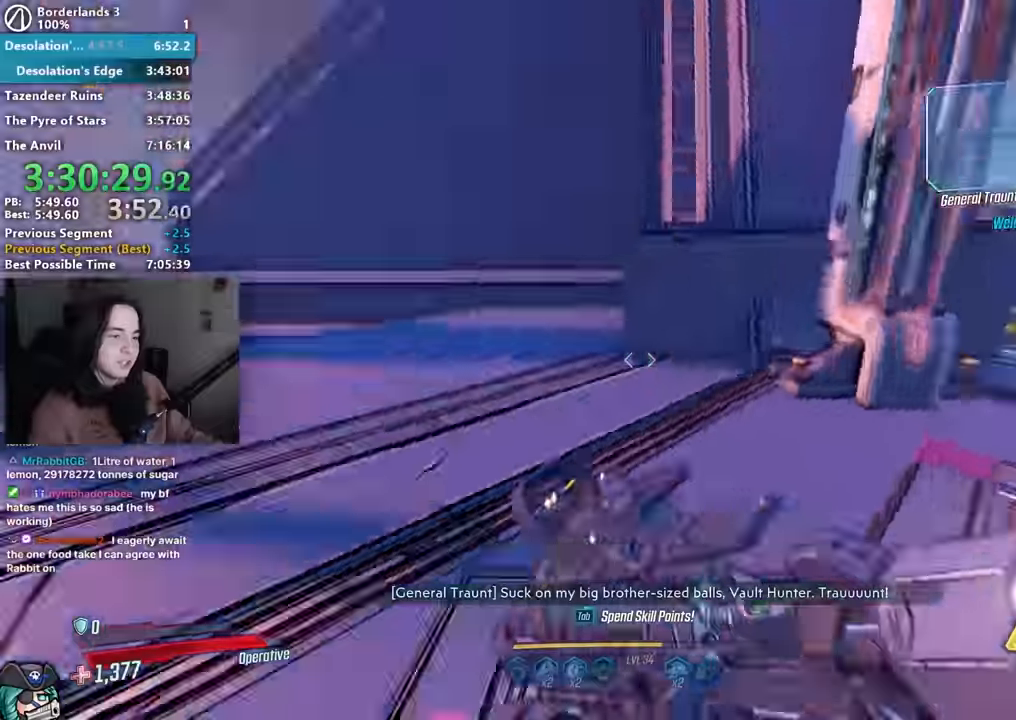
{"keys": ["w"], "mouse": [], "events": [[17, "w", "down"], [150, "shift", "down"], [250, "shift", "up"]]}